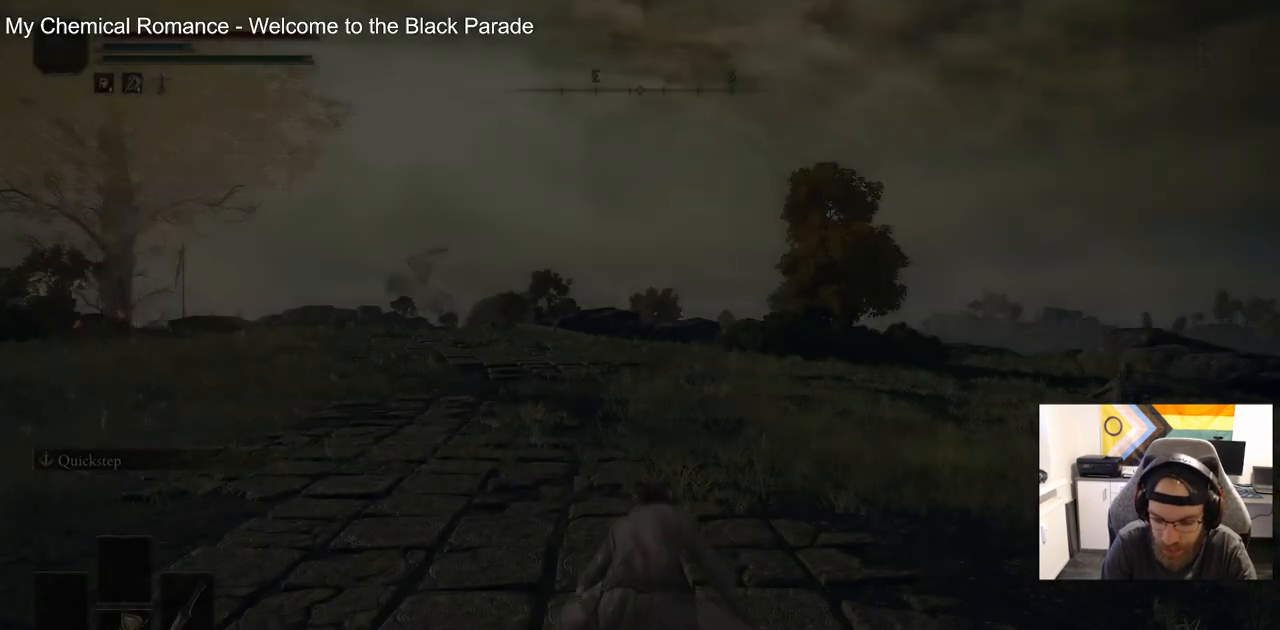
Gameplay with a controller (PlayStation layout); each line is a JSON object with the inputs held at the frame after it. "events" lists button and stick changes between this image and that frame as [ms after this image, input, new state], when the widget could be followed in between.
{"buttons": ["TRIANGLE"], "left_stick": "center", "right_stick": "center", "events": [[483, "TRIANGLE", "down"]]}
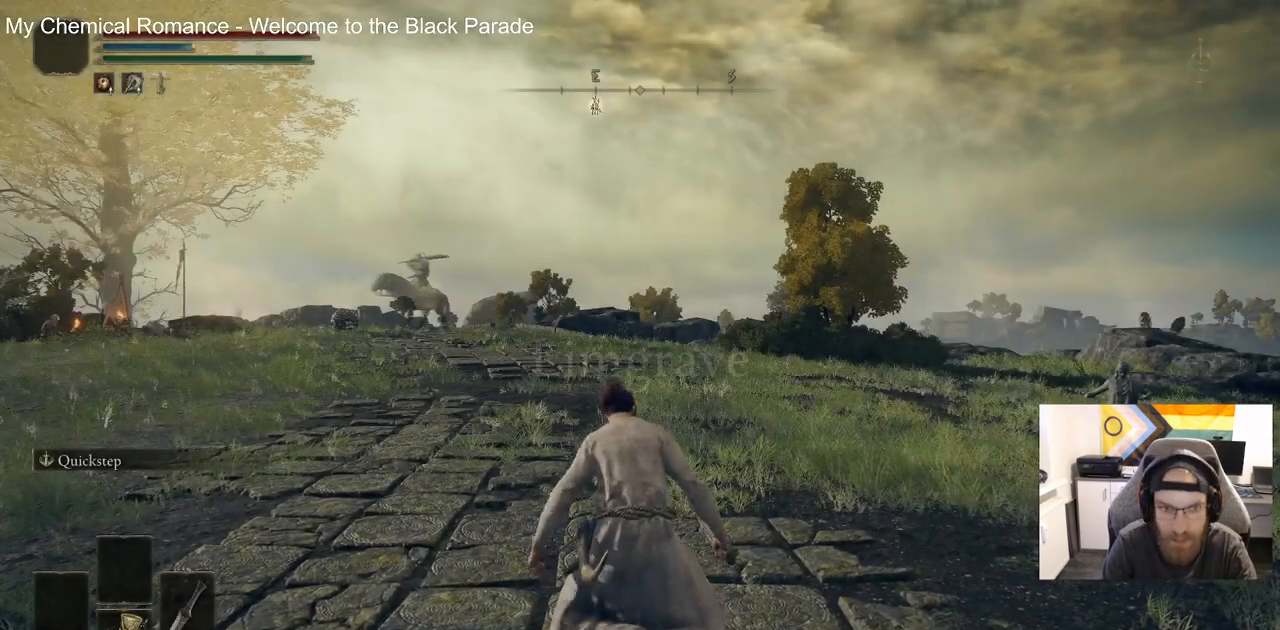
{"buttons": ["TRIANGLE"], "left_stick": "center", "right_stick": "center", "events": []}
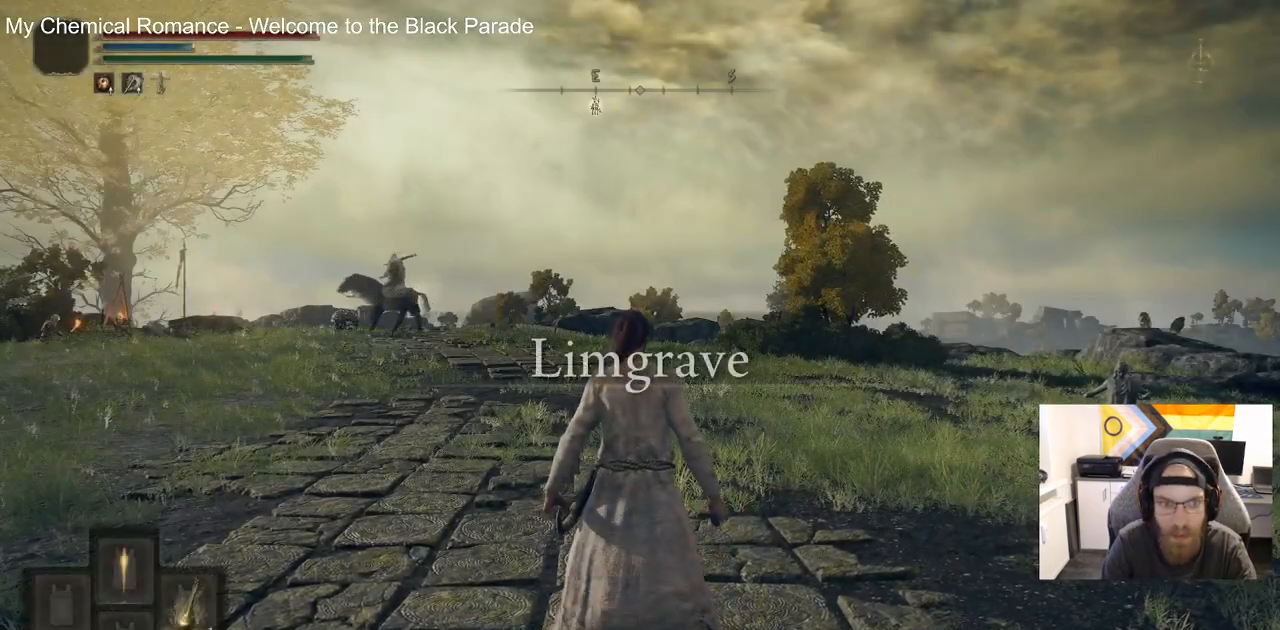
{"buttons": ["TRIANGLE"], "left_stick": "center", "right_stick": "center", "events": [[117, "DPAD_DOWN", "down"], [250, "DPAD_DOWN", "up"]]}
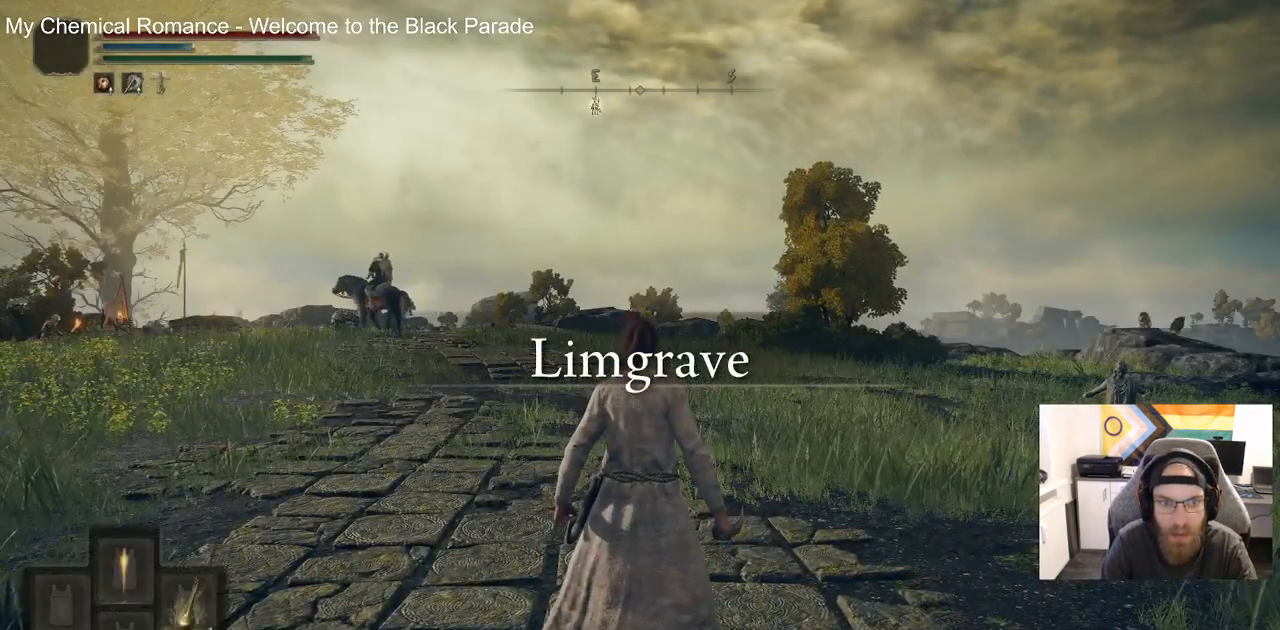
{"buttons": ["TRIANGLE"], "left_stick": "center", "right_stick": "center", "events": []}
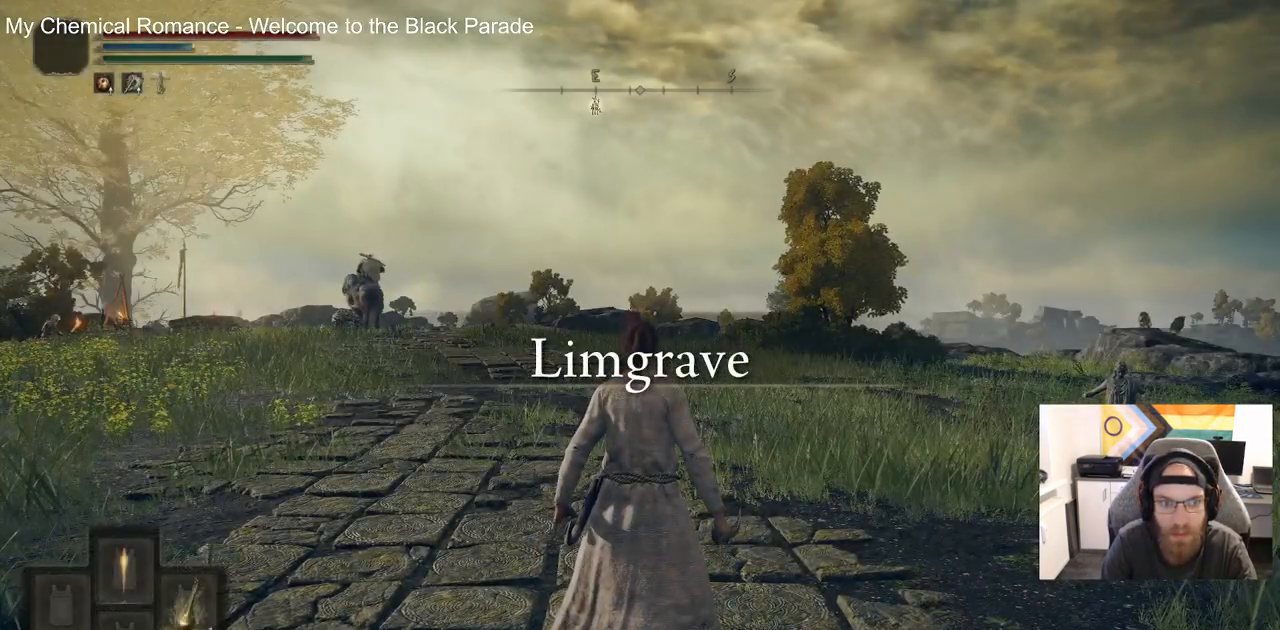
{"buttons": [], "left_stick": "center", "right_stick": "down-left", "events": [[117, "DPAD_DOWN", "down"], [217, "DPAD_DOWN", "up"], [350, "TRIANGLE", "up"], [417, "right_stick", "down-left"]]}
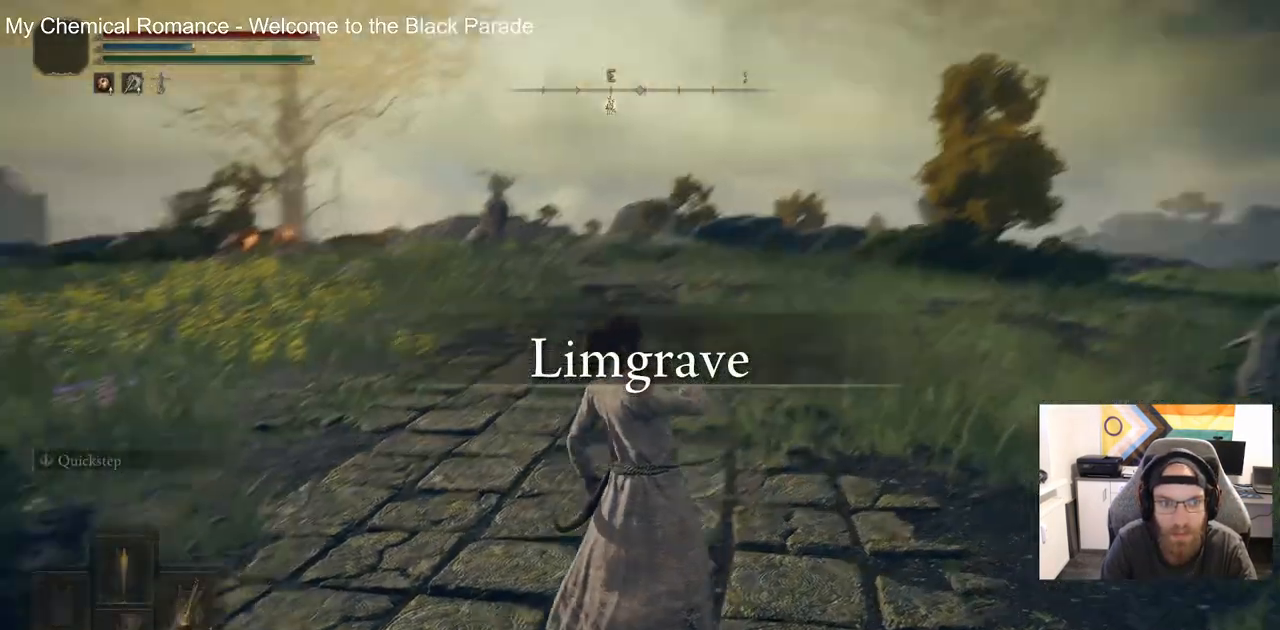
{"buttons": [], "left_stick": "down-left", "right_stick": "down-left", "events": [[100, "left_stick", "down"], [300, "left_stick", "down-left"]]}
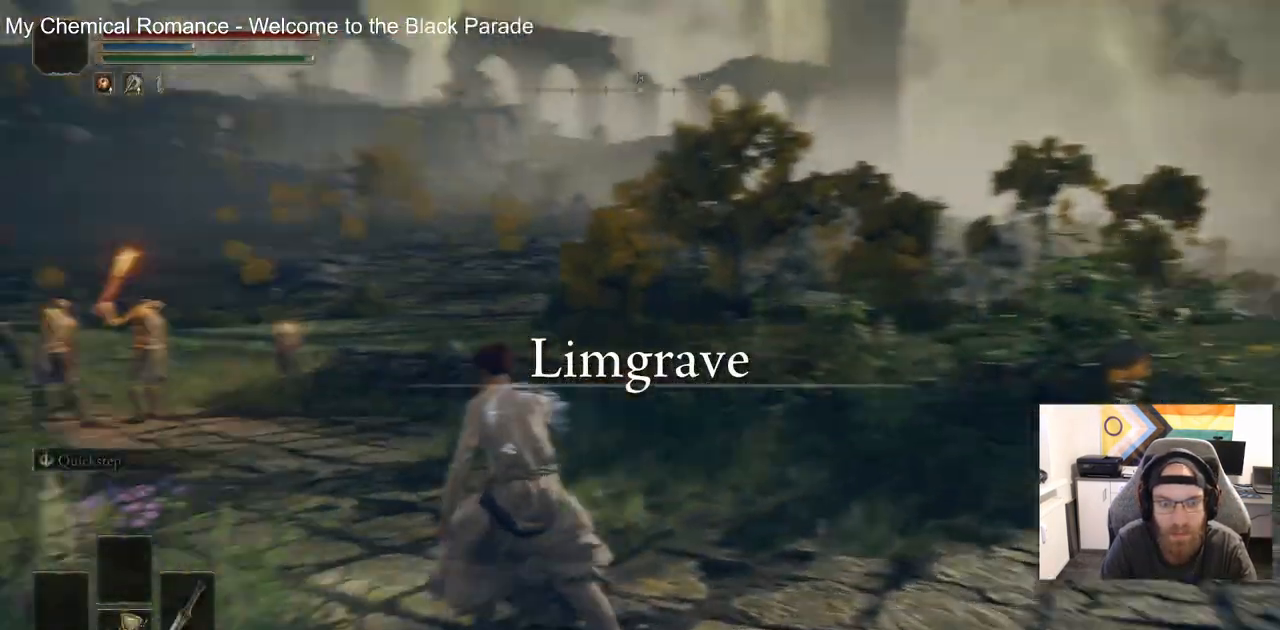
{"buttons": [], "left_stick": "center", "right_stick": "down-left", "events": [[150, "left_stick", "up-left"], [333, "left_stick", "center"]]}
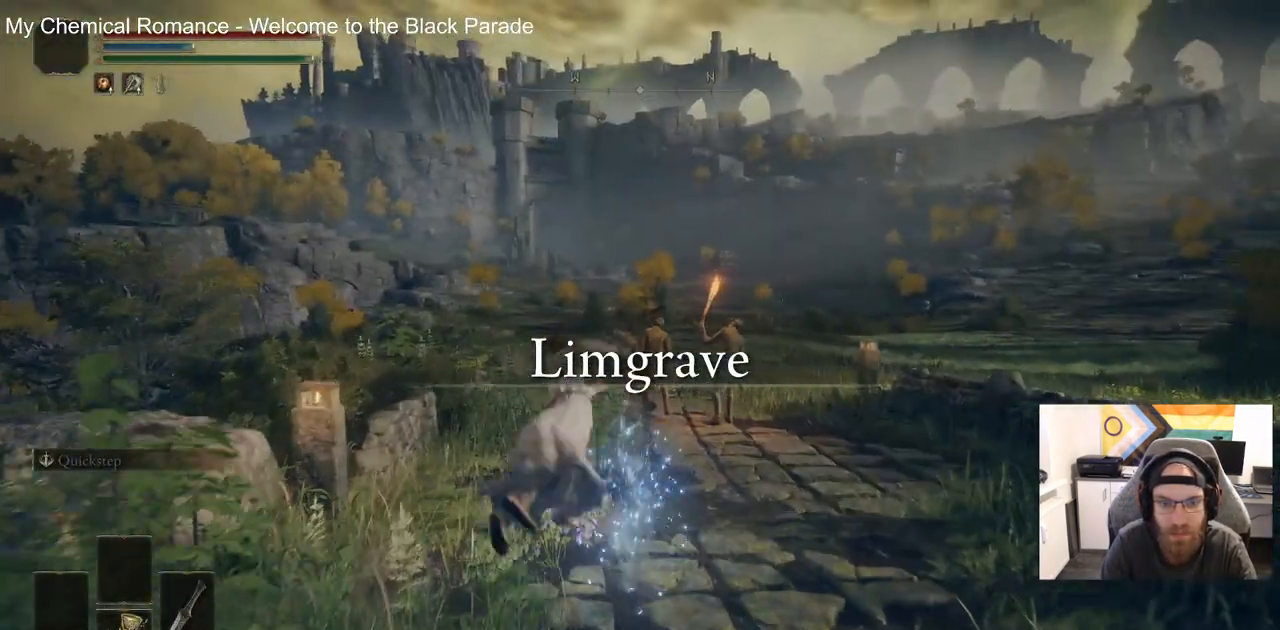
{"buttons": [], "left_stick": "center", "right_stick": "center", "events": [[67, "right_stick", "center"]]}
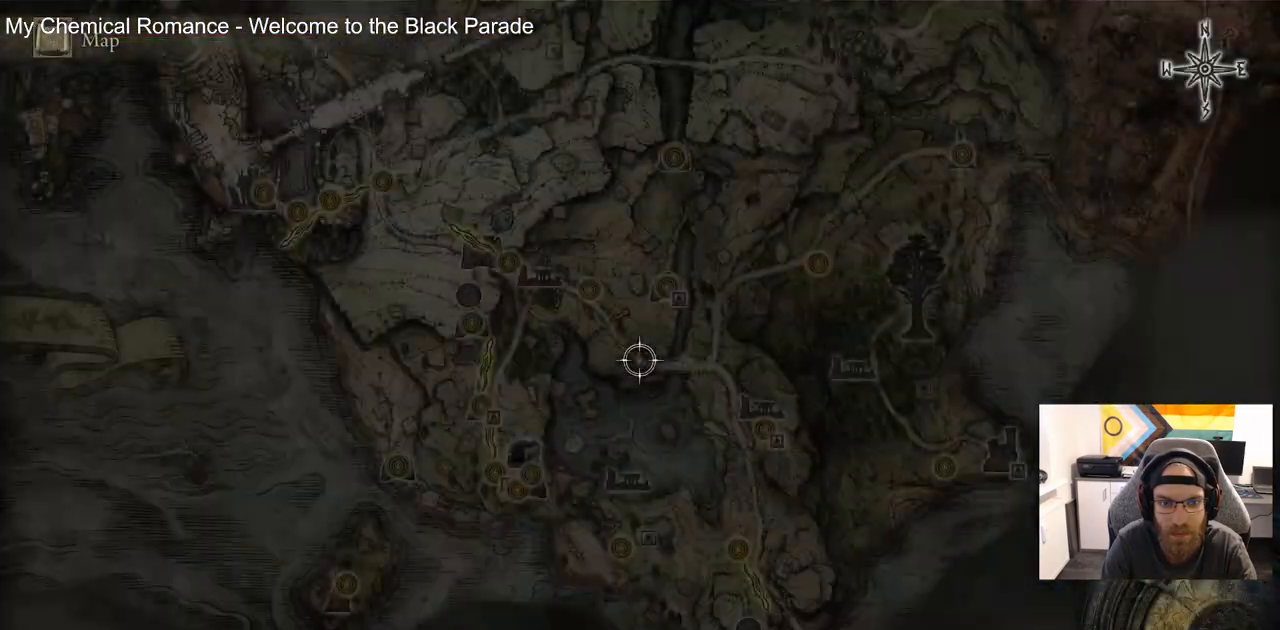
{"buttons": [], "left_stick": "up-left", "right_stick": "center", "events": [[467, "left_stick", "up-left"]]}
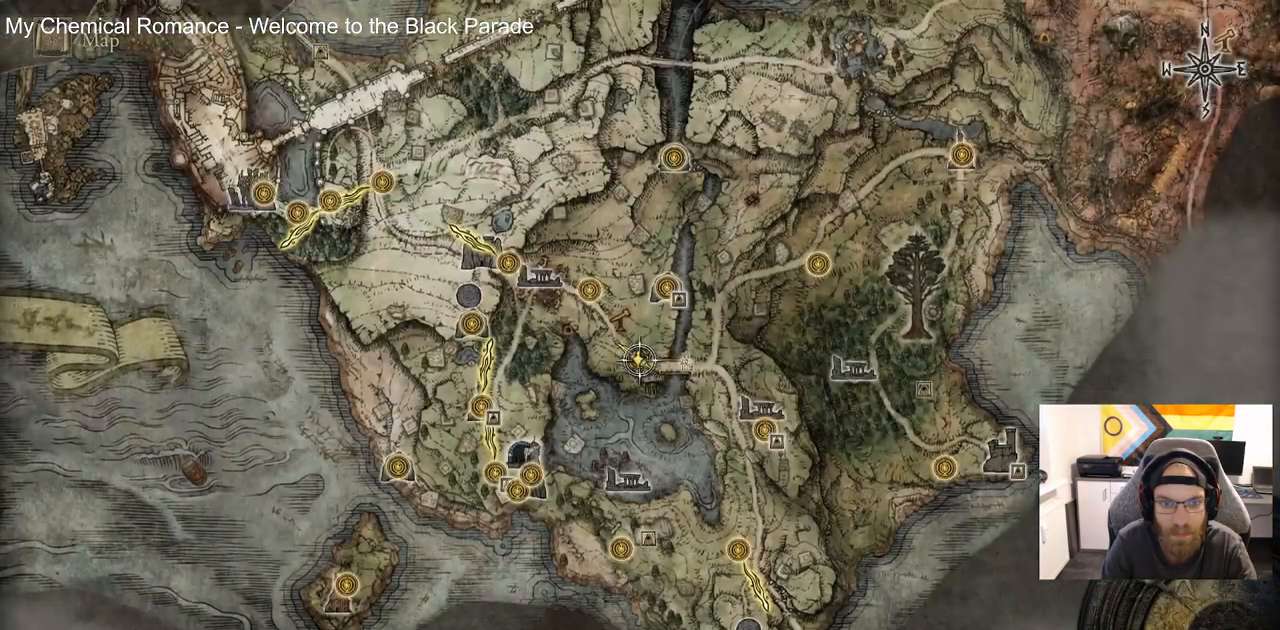
{"buttons": [], "left_stick": "center", "right_stick": "center", "events": [[300, "left_stick", "center"]]}
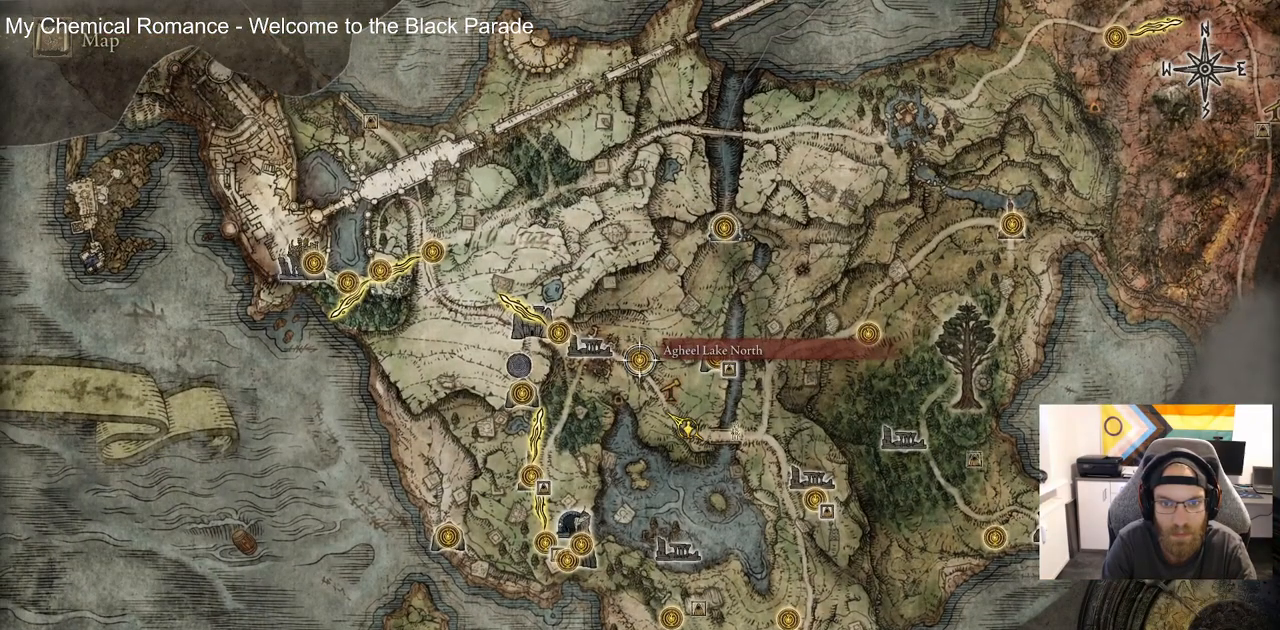
{"buttons": [], "left_stick": "center", "right_stick": "center", "events": [[67, "CROSS", "down"], [167, "CROSS", "up"], [233, "CROSS", "down"], [317, "CROSS", "up"]]}